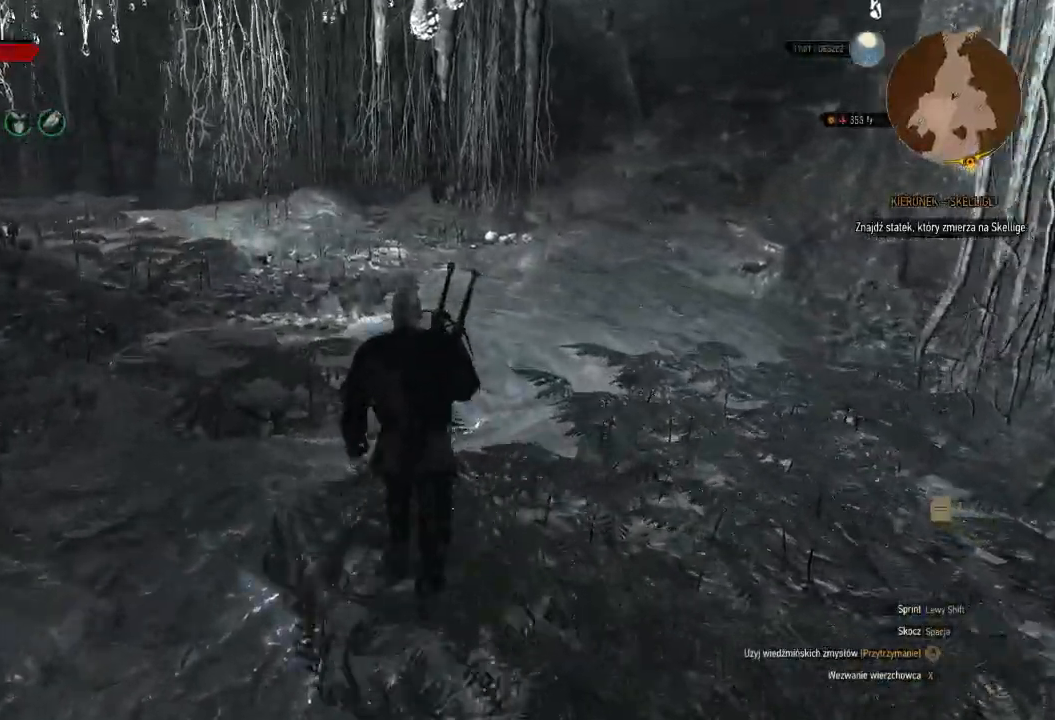
Gameplay with keyboard and mouse; each line is a JSON object with the keys and mouse buttons held at the frame after it. "events" lists presses ("down") and releases ("up") of "a", "ctrl", "d", "e", "q", "s", "shift", "space", "w", "mouse_left", "mouse_wheel", "mouse_right", "mouse_mb4" and "mouse_mb5" between this image and that frame as [ms after this image, input, new state], when the widget could be followed in between. "mouse_left", "mouse_wheel", "mouse_right", "mouse_mb4", "mouse_mb5" = the "left", "wheel", "right", "mb4", "mb5" buttons of the "mouse" list. No other keys are recorded. "wheel" means that the mouse wheel is clicked or scrolled. Mouse movement is not recorded.
{"keys": ["w"], "mouse": [], "events": []}
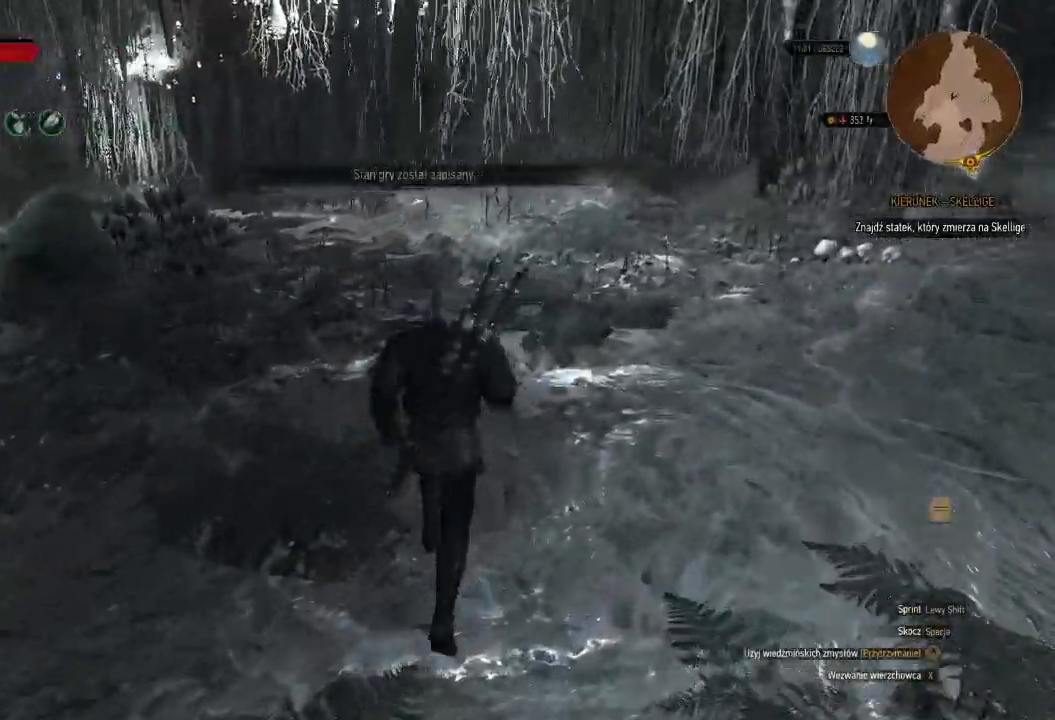
{"keys": ["shift", "w"], "mouse": [], "events": [[300, "shift", "down"]]}
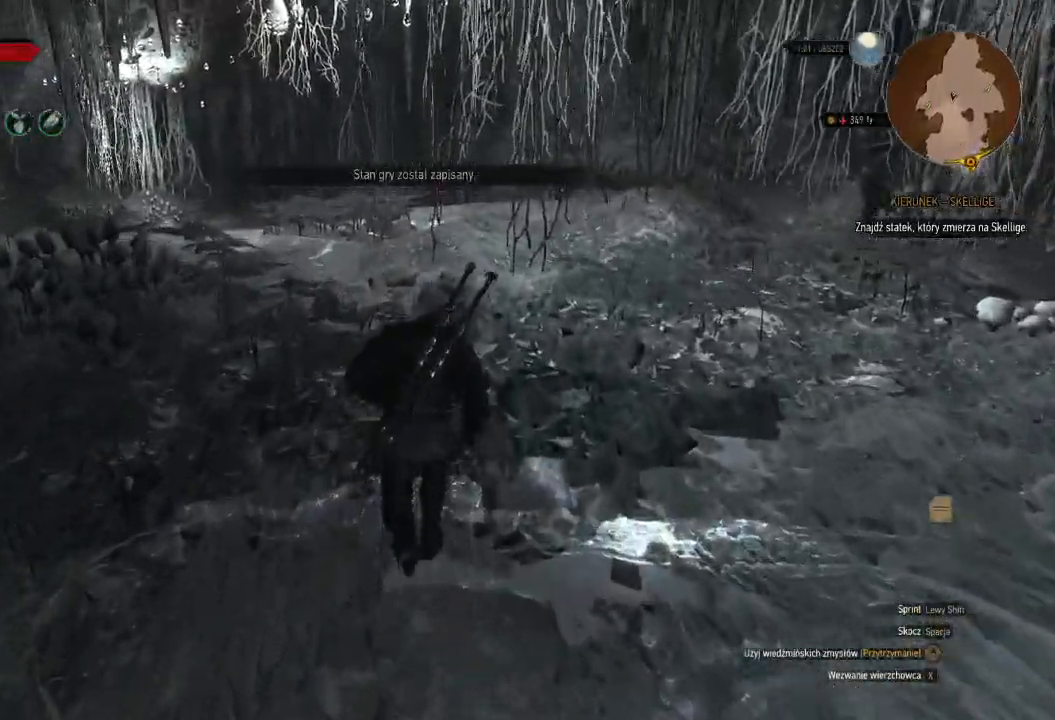
{"keys": ["shift", "w"], "mouse": [], "events": []}
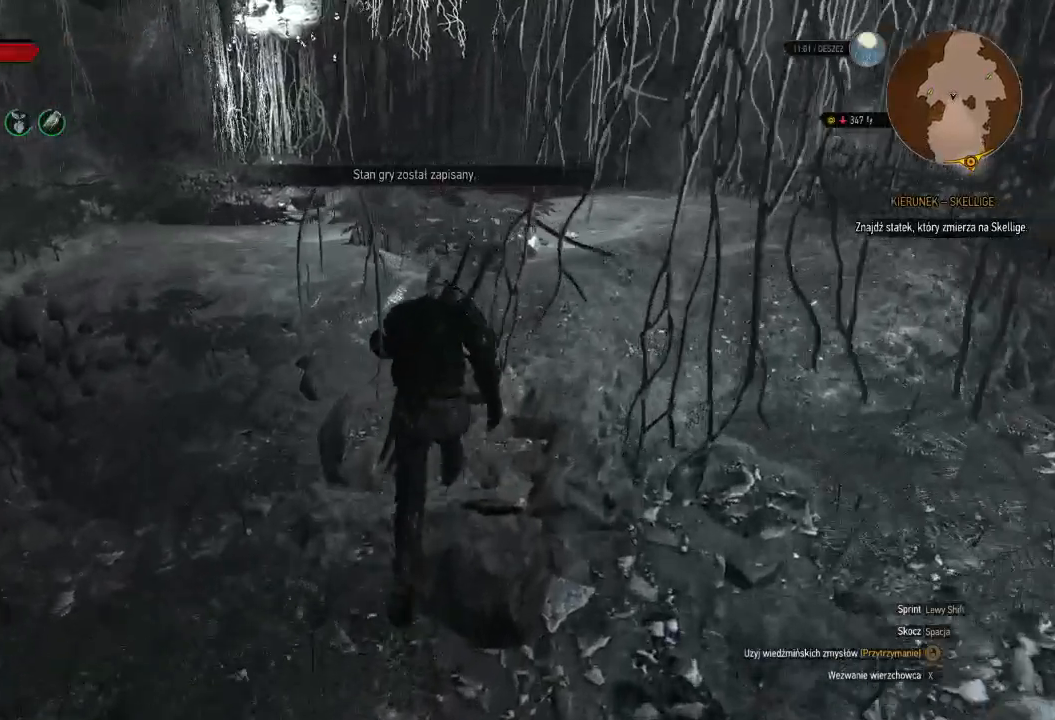
{"keys": ["w"], "mouse": ["right"], "events": [[280, "mouse_right", "down"], [280, "shift", "up"]]}
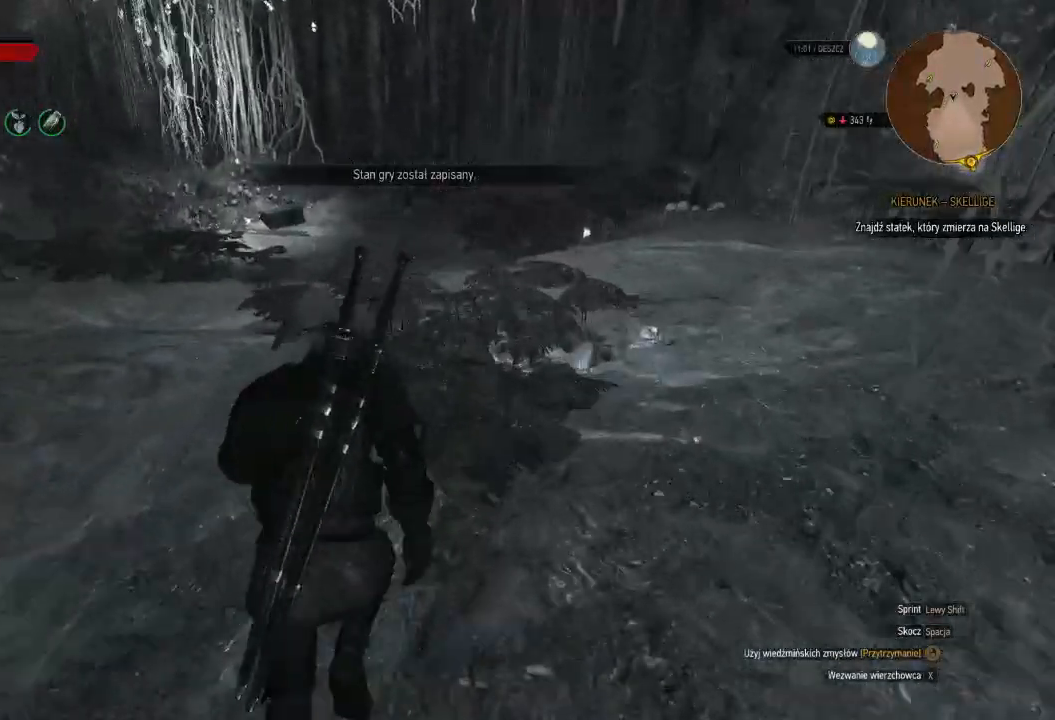
{"keys": ["w"], "mouse": ["right"], "events": []}
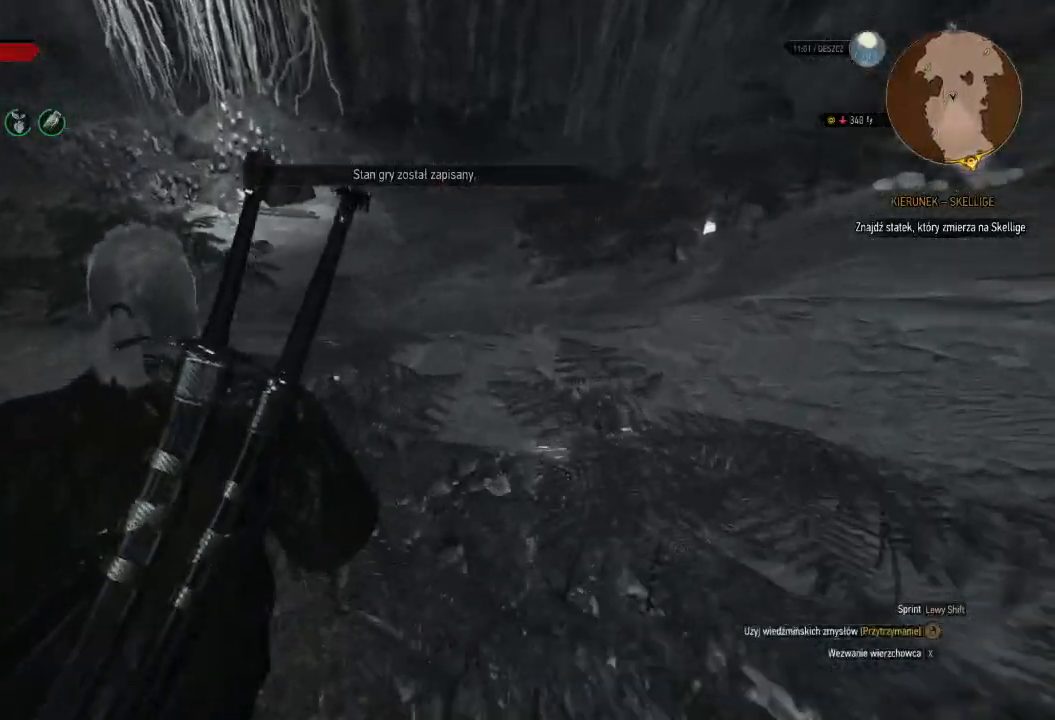
{"keys": ["w"], "mouse": [], "events": [[420, "mouse_right", "up"]]}
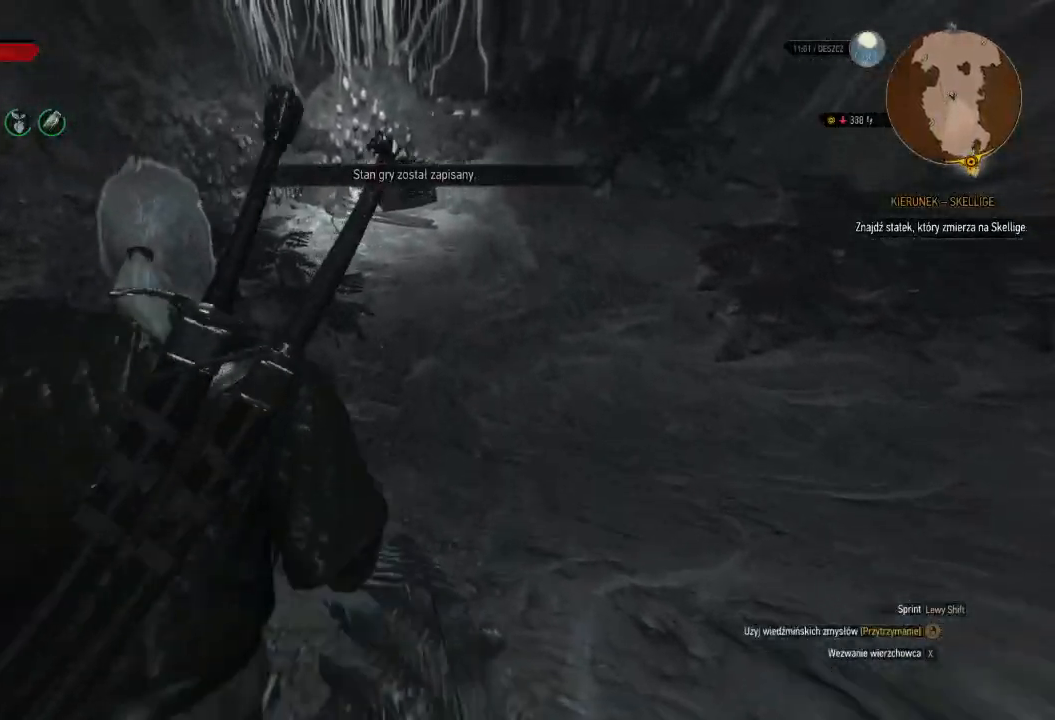
{"keys": ["shift", "w"], "mouse": [], "events": [[180, "shift", "down"]]}
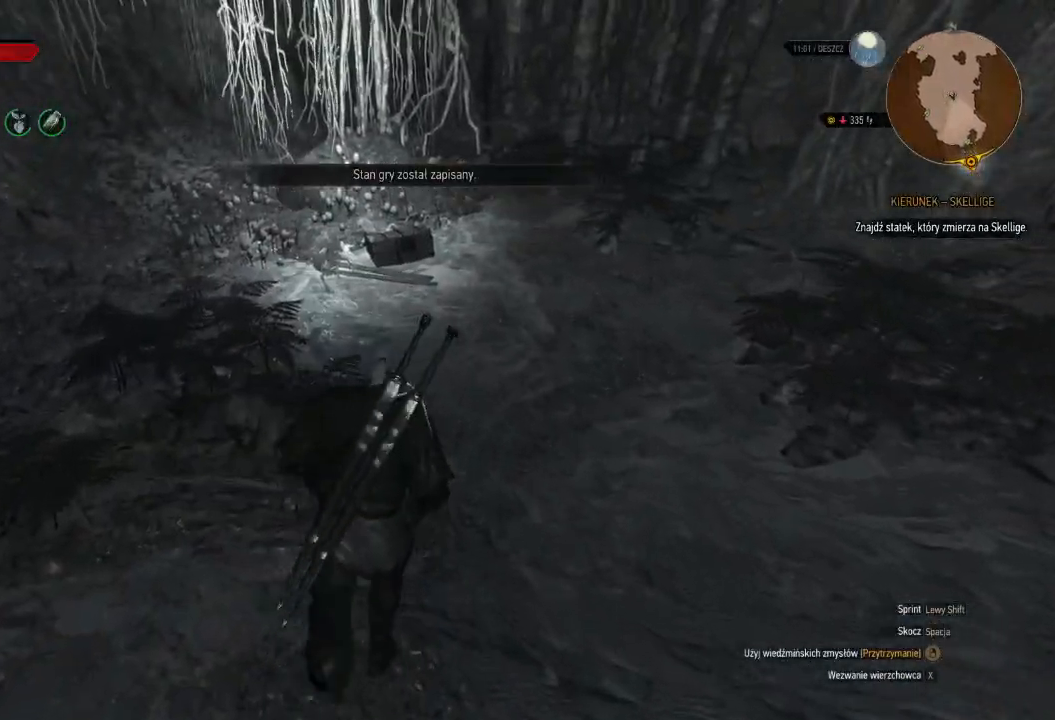
{"keys": ["shift", "w"], "mouse": [], "events": []}
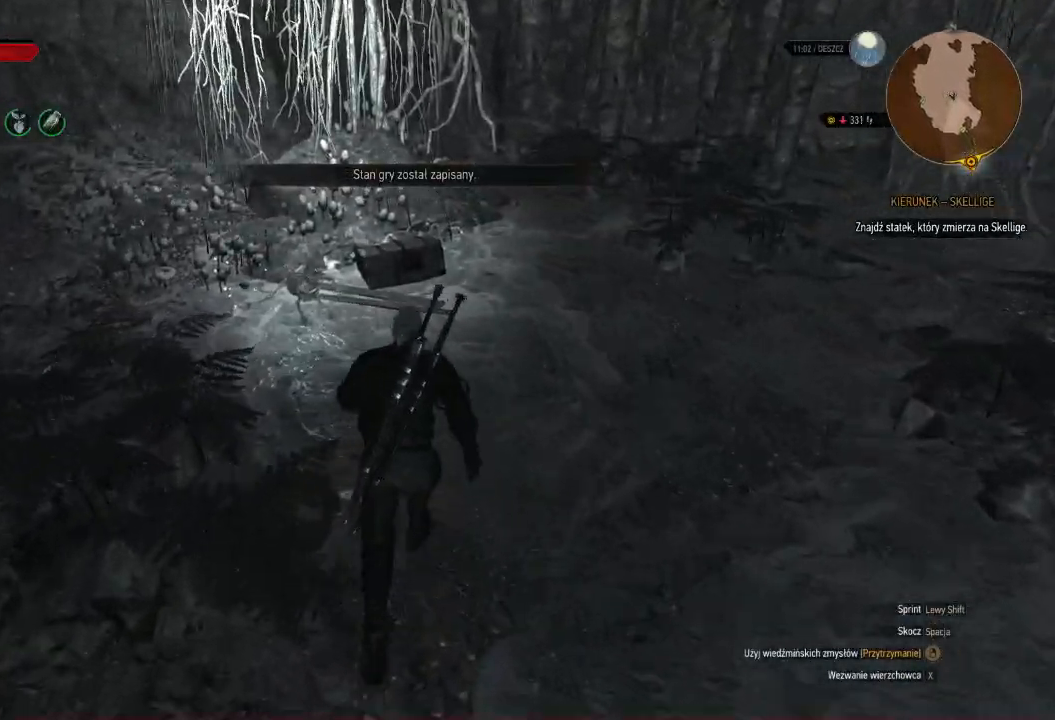
{"keys": ["w"], "mouse": [], "events": [[60, "shift", "up"]]}
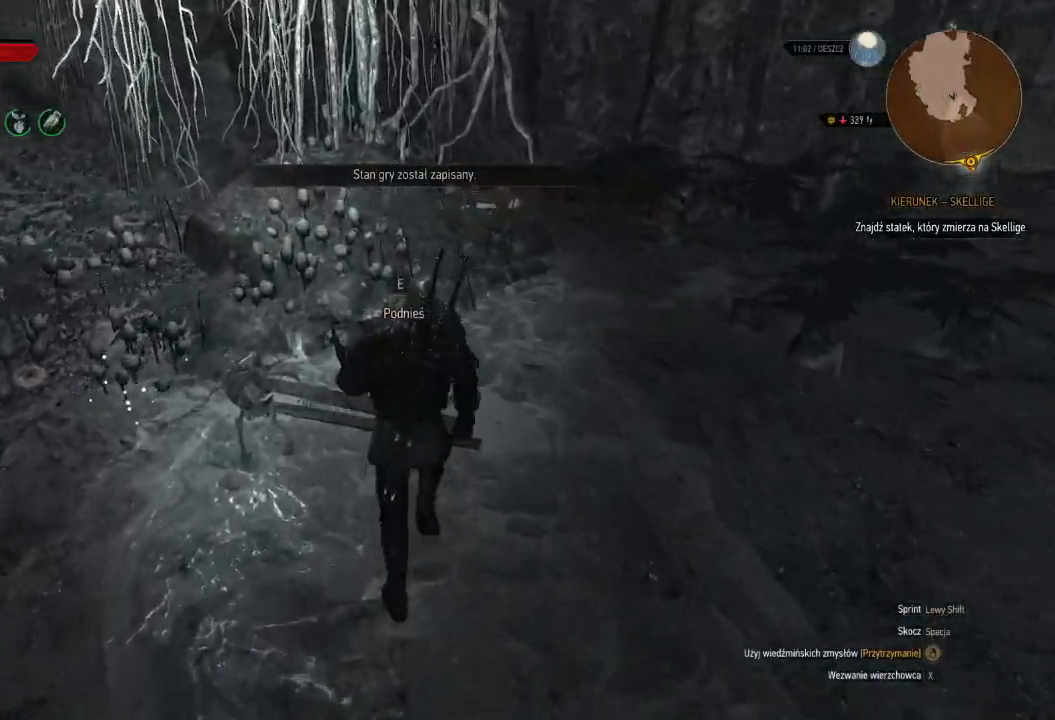
{"keys": [], "mouse": [], "events": [[120, "w", "up"], [240, "e", "down"], [380, "e", "up"]]}
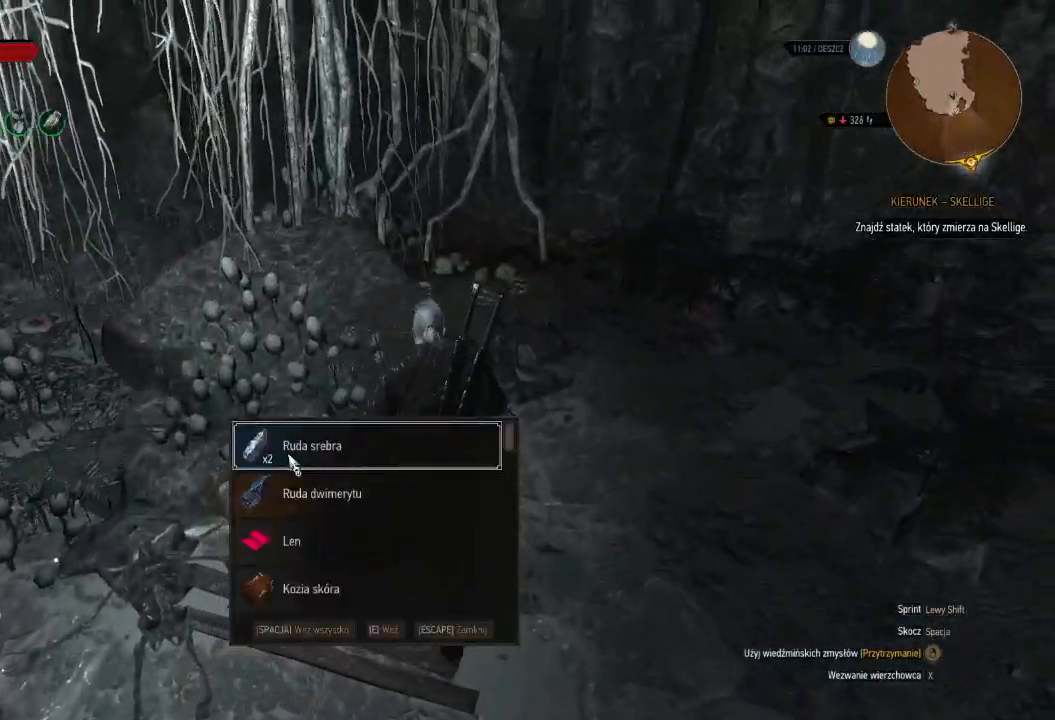
{"keys": ["e"], "mouse": [], "events": [[260, "e", "down"], [360, "e", "up"], [460, "e", "down"]]}
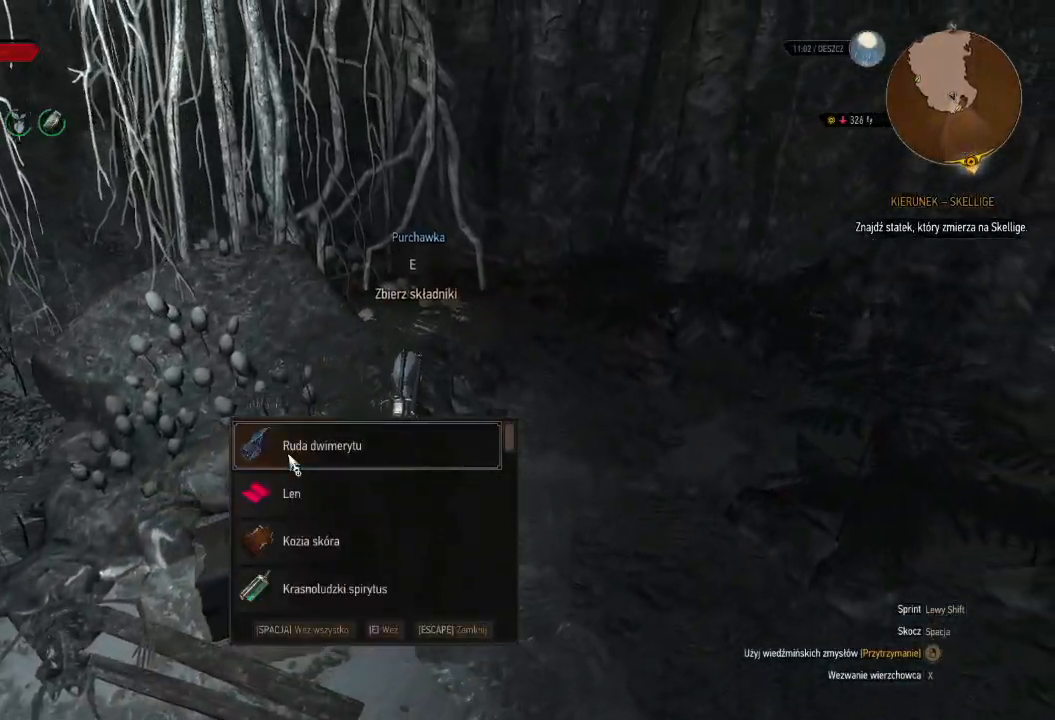
{"keys": [], "mouse": [], "events": [[80, "e", "up"], [160, "e", "down"], [280, "e", "up"], [360, "e", "down"], [480, "e", "up"]]}
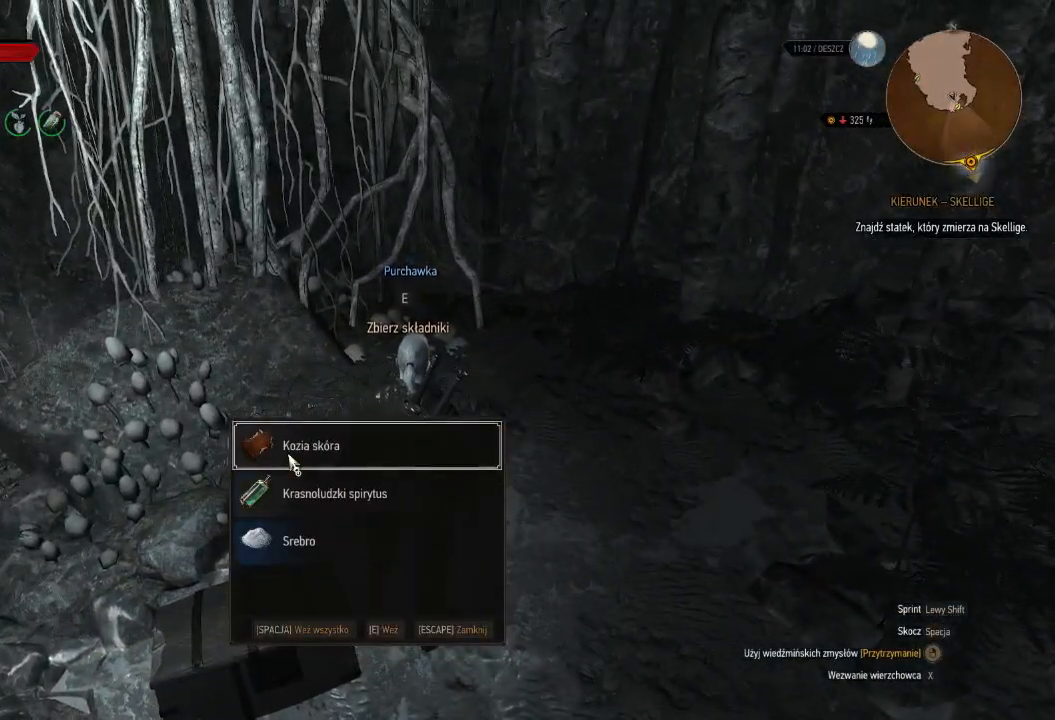
{"keys": ["e"], "mouse": [], "events": [[60, "e", "down"], [180, "e", "up"], [260, "e", "down"], [360, "e", "up"], [440, "e", "down"]]}
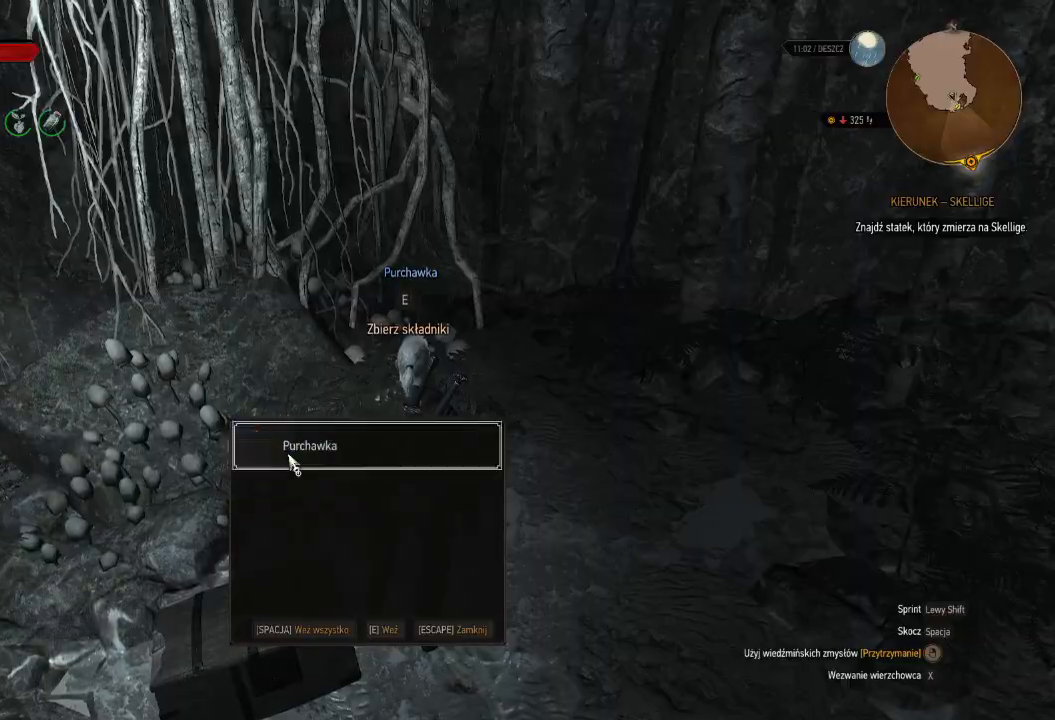
{"keys": ["w"], "mouse": [], "events": [[60, "e", "up"], [80, "w", "down"], [180, "e", "down"], [280, "e", "up"], [400, "e", "down"], [500, "e", "up"]]}
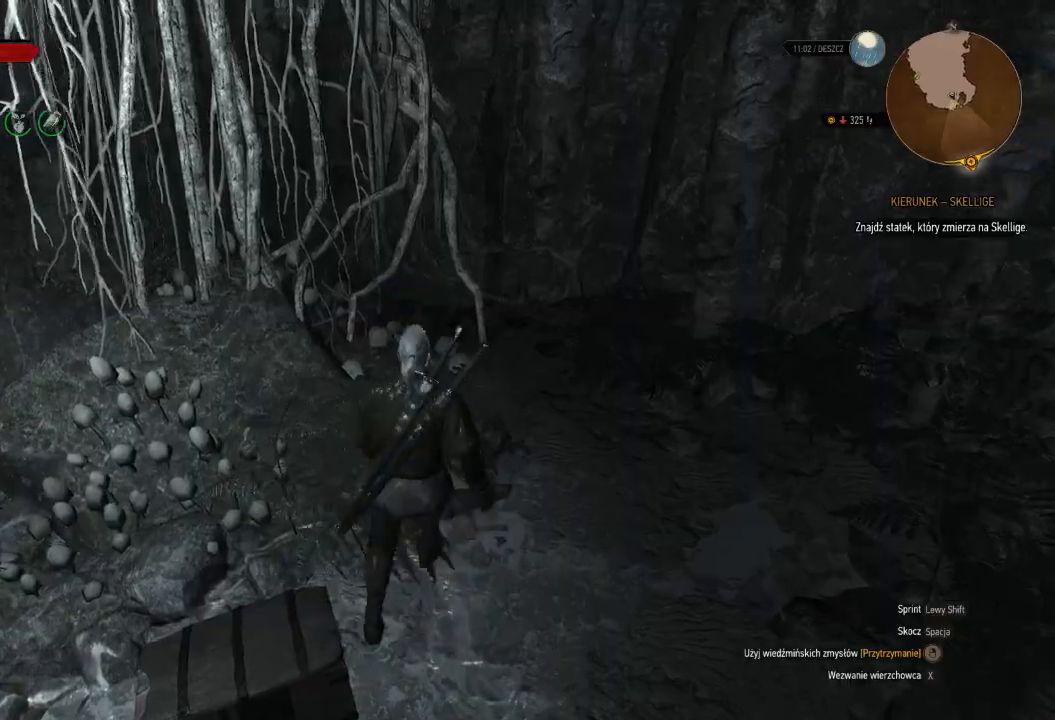
{"keys": ["w"], "mouse": [], "events": [[140, "e", "down"], [260, "e", "up"], [340, "e", "down"], [500, "e", "up"]]}
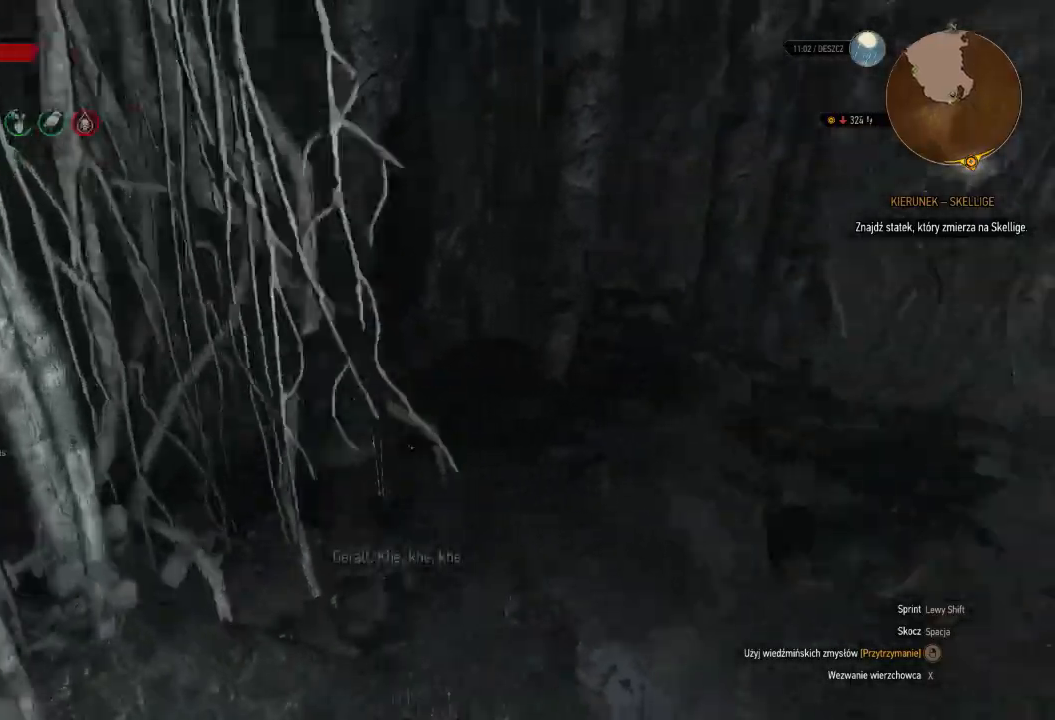
{"keys": ["shift", "w"], "mouse": [], "events": [[120, "e", "down"], [280, "e", "up"], [400, "shift", "down"]]}
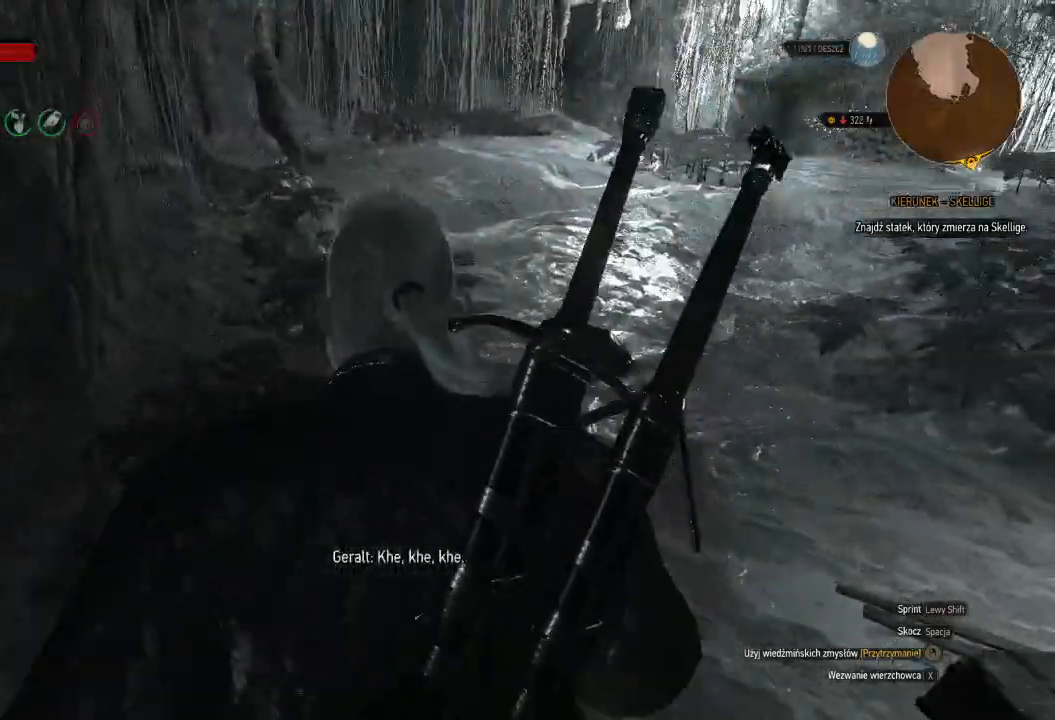
{"keys": ["w"], "mouse": [], "events": [[200, "shift", "up"]]}
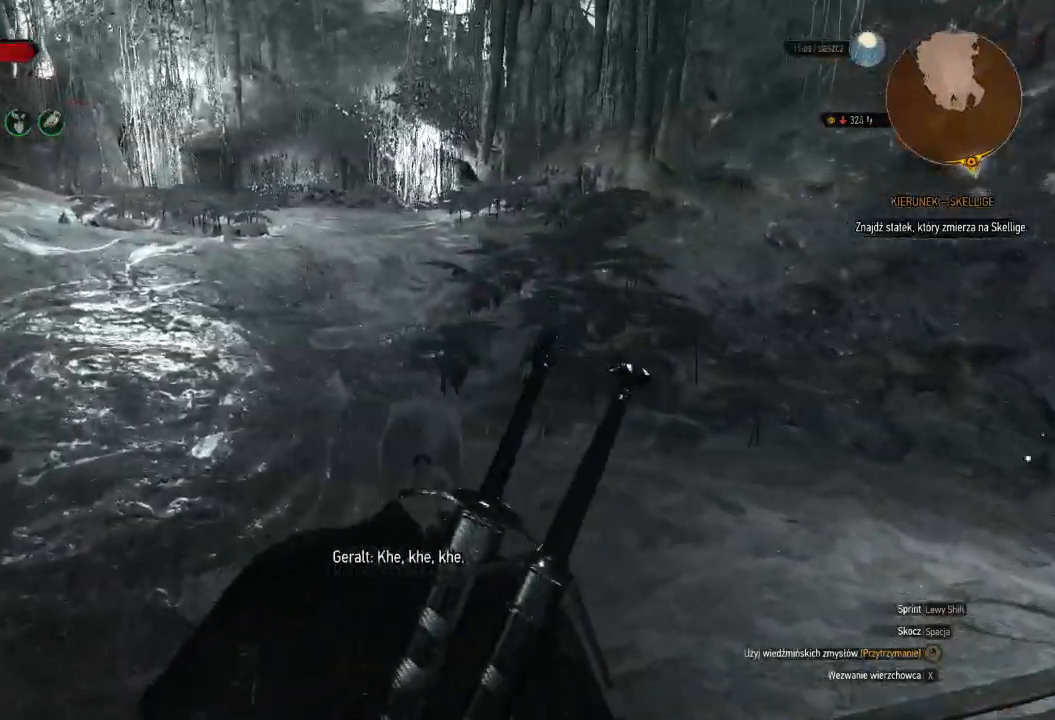
{"keys": ["a", "w"], "mouse": [], "events": [[360, "a", "down"]]}
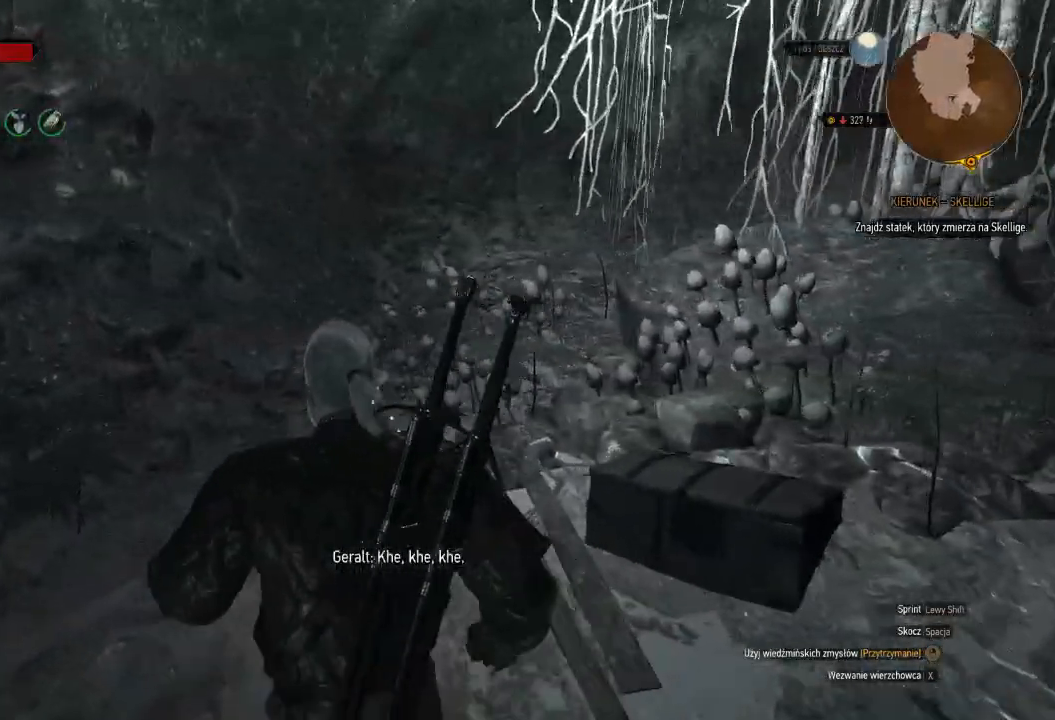
{"keys": ["shift", "w"], "mouse": [], "events": [[340, "shift", "down"], [360, "a", "up"]]}
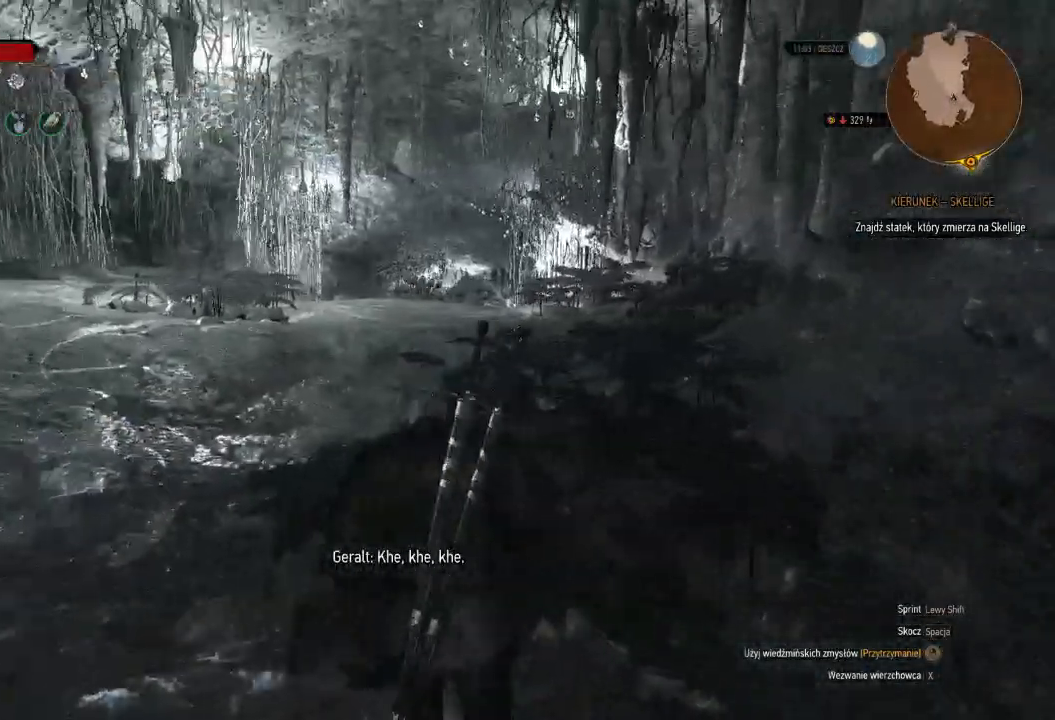
{"keys": ["shift", "w"], "mouse": [], "events": []}
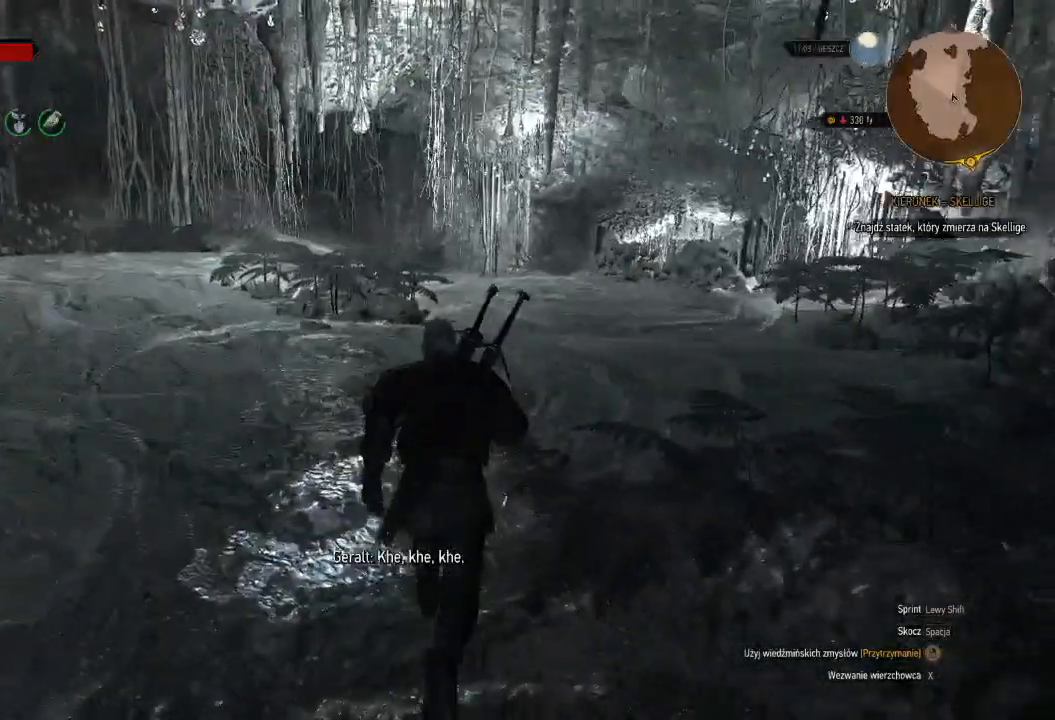
{"keys": ["d", "shift", "w"], "mouse": [], "events": [[440, "d", "down"]]}
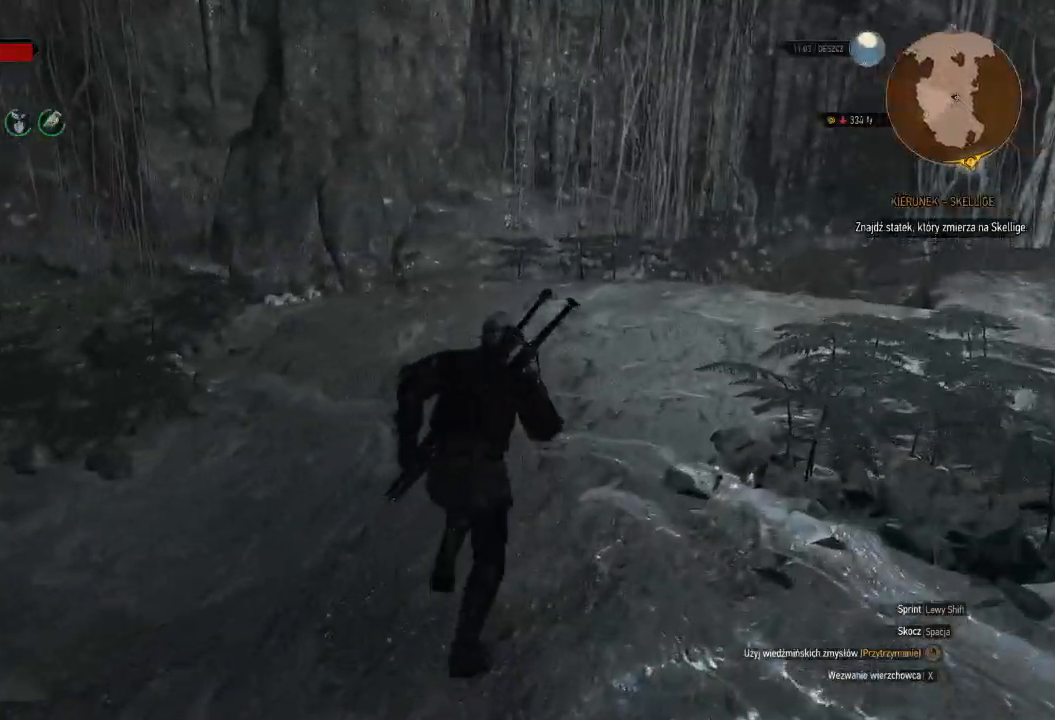
{"keys": ["shift", "w"], "mouse": [], "events": [[300, "d", "up"]]}
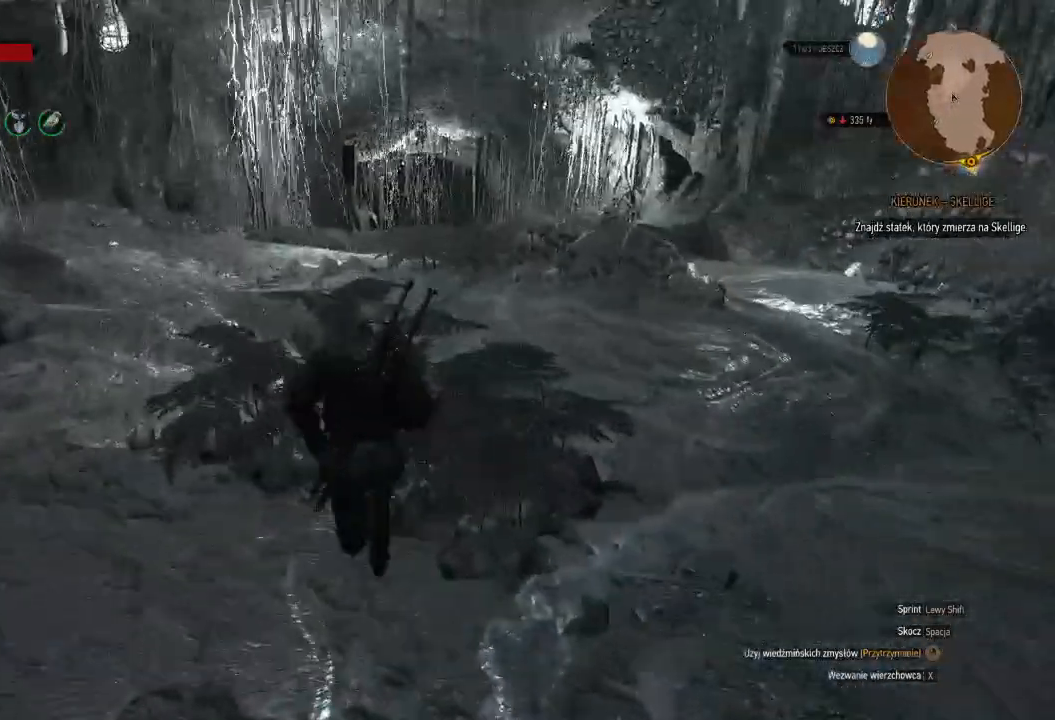
{"keys": ["shift", "w"], "mouse": [], "events": []}
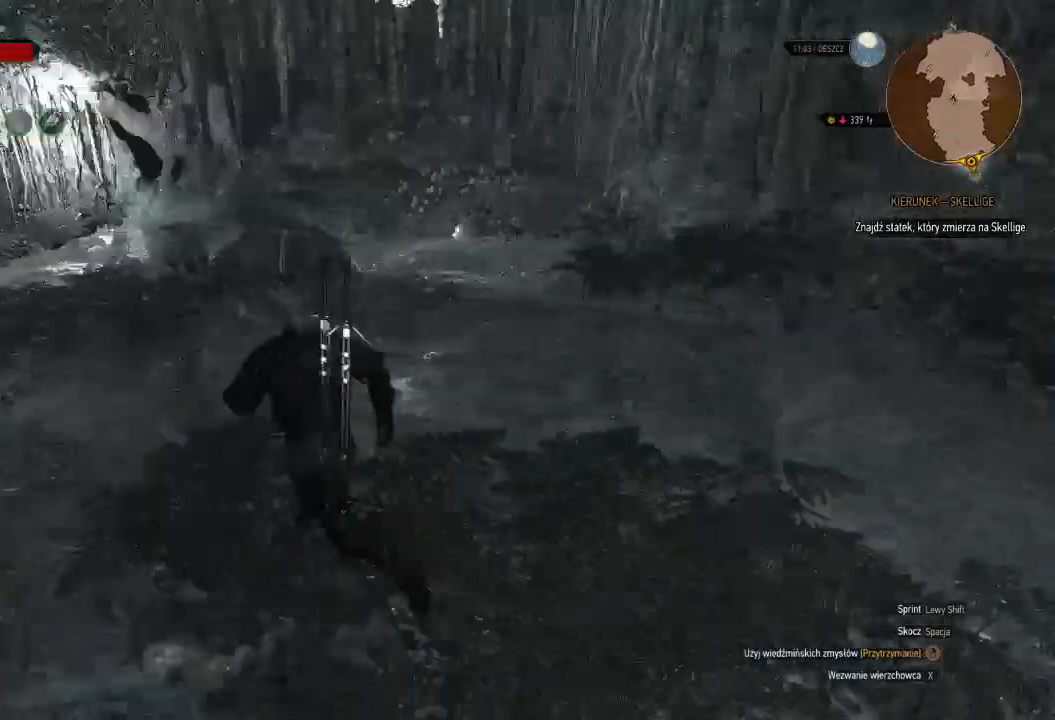
{"keys": ["shift", "w"], "mouse": [], "events": [[80, "a", "down"], [480, "a", "up"]]}
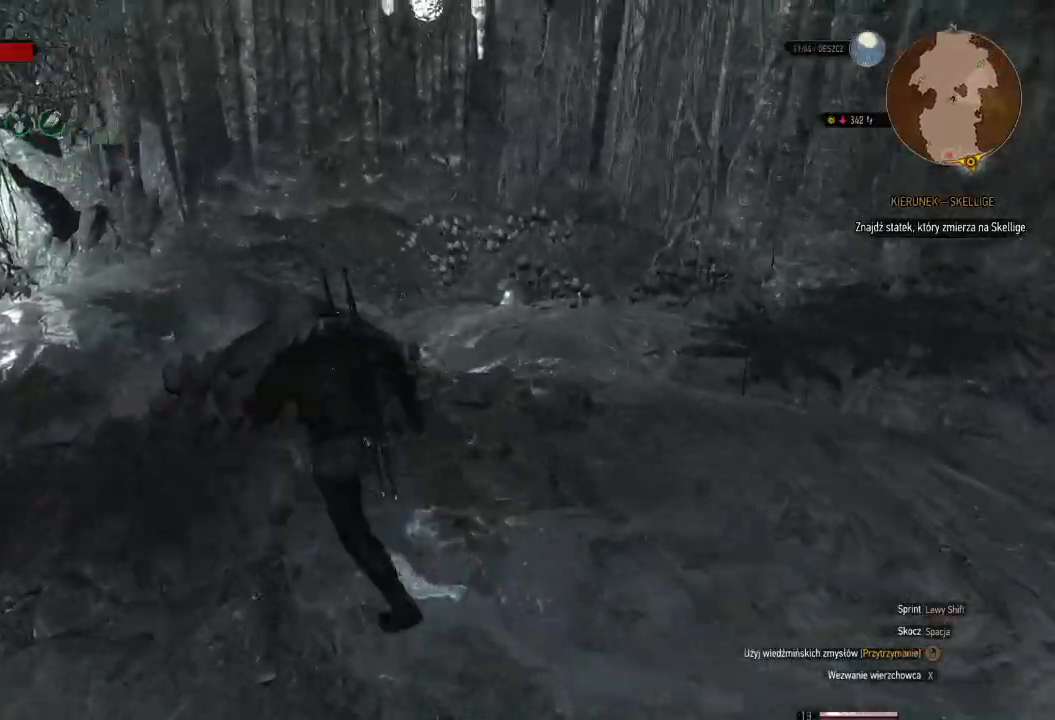
{"keys": ["d", "w"], "mouse": [], "events": [[240, "shift", "up"], [340, "d", "down"]]}
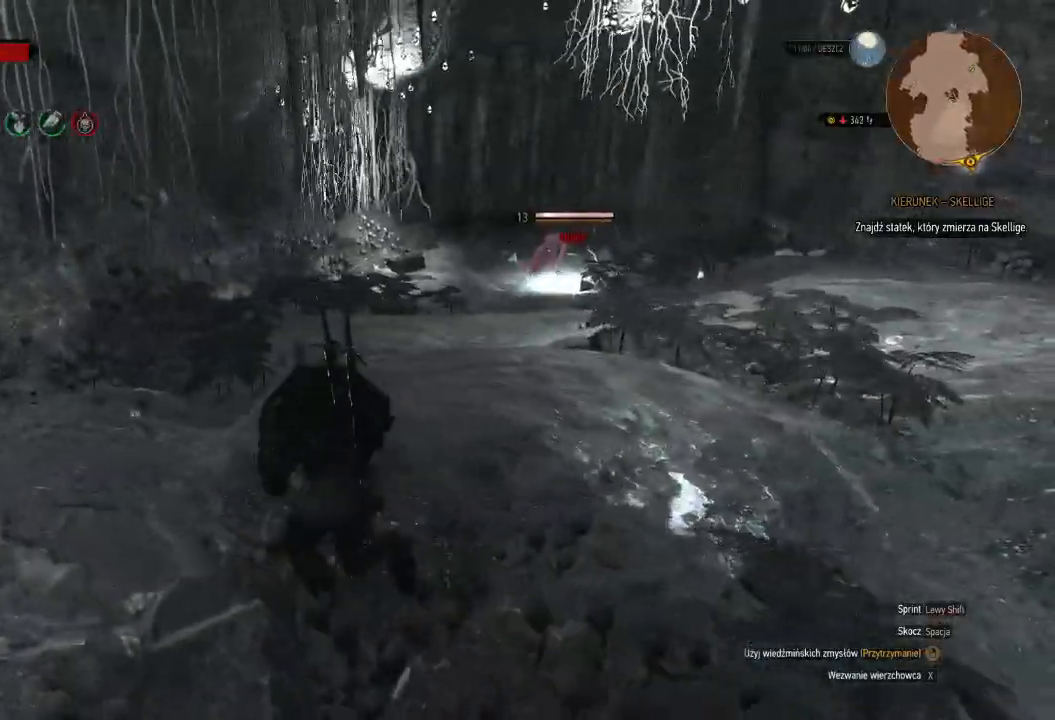
{"keys": ["shift", "w"], "mouse": [], "events": [[320, "d", "up"], [320, "shift", "down"]]}
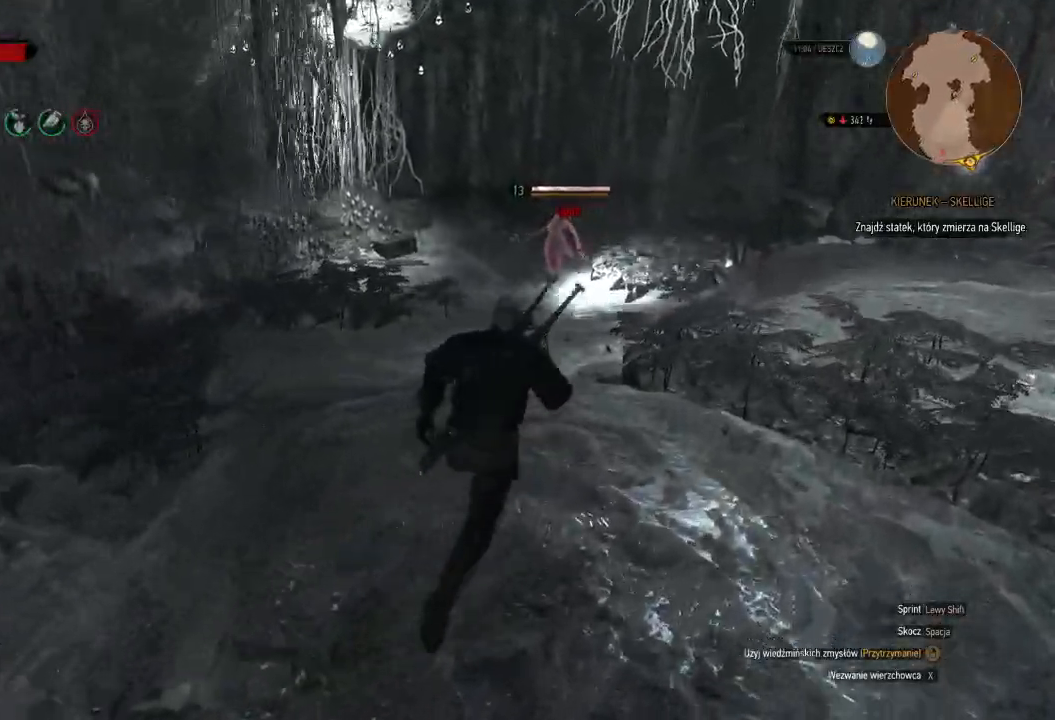
{"keys": ["shift", "w"], "mouse": [], "events": []}
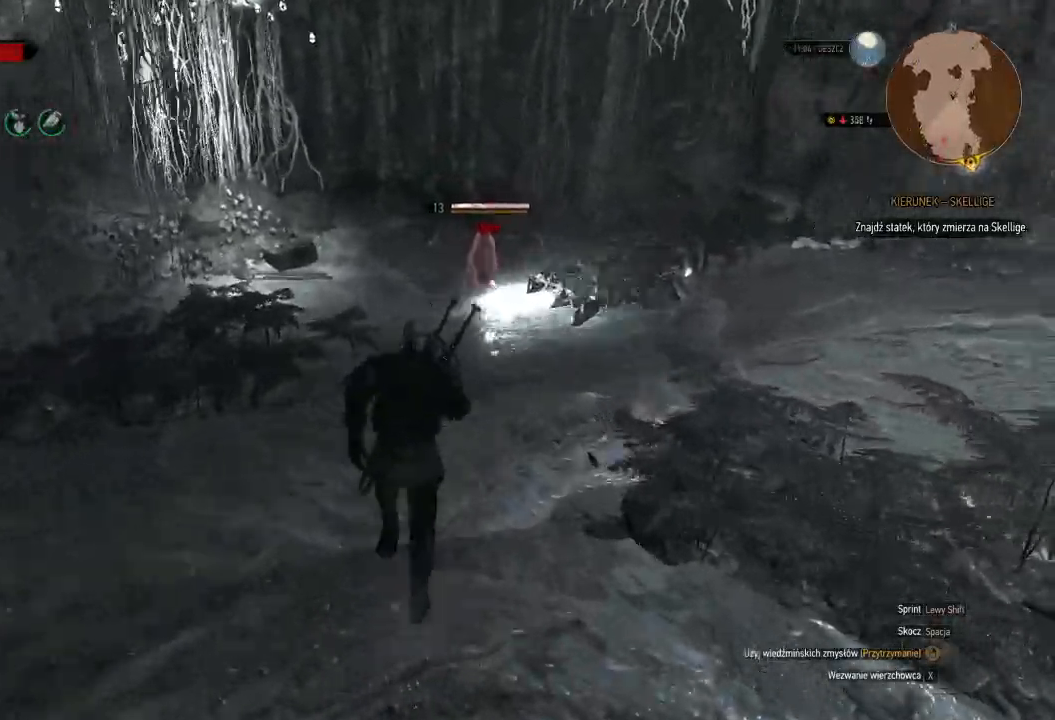
{"keys": ["w"], "mouse": [], "events": [[200, "shift", "up"]]}
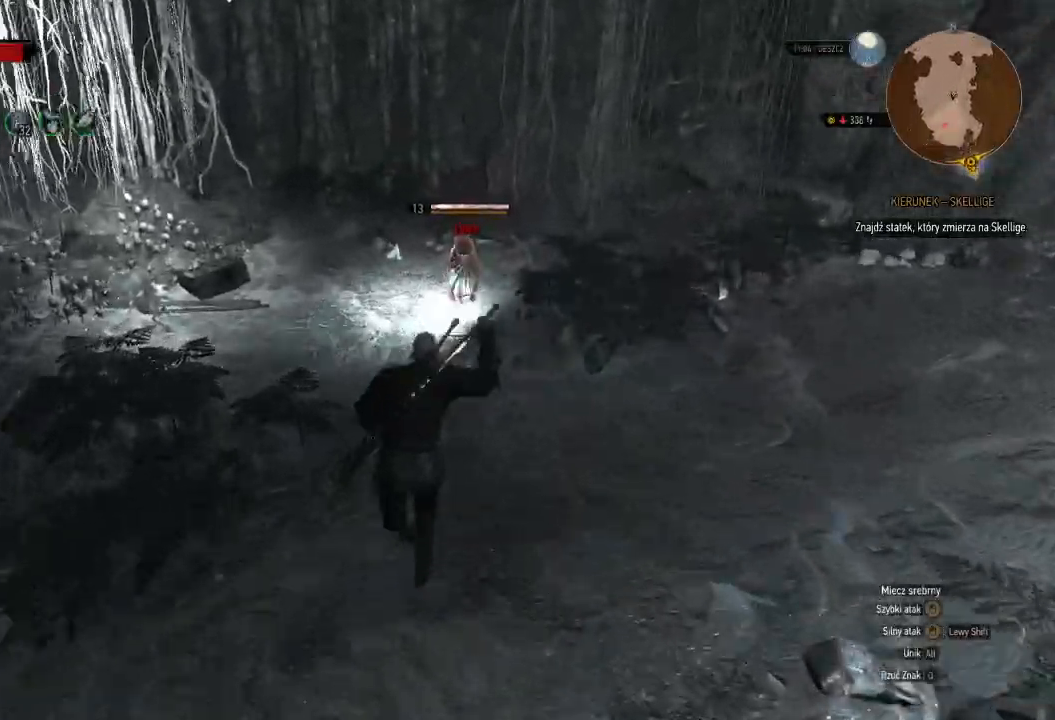
{"keys": ["w"], "mouse": ["left"], "events": [[480, "mouse_left", "down"]]}
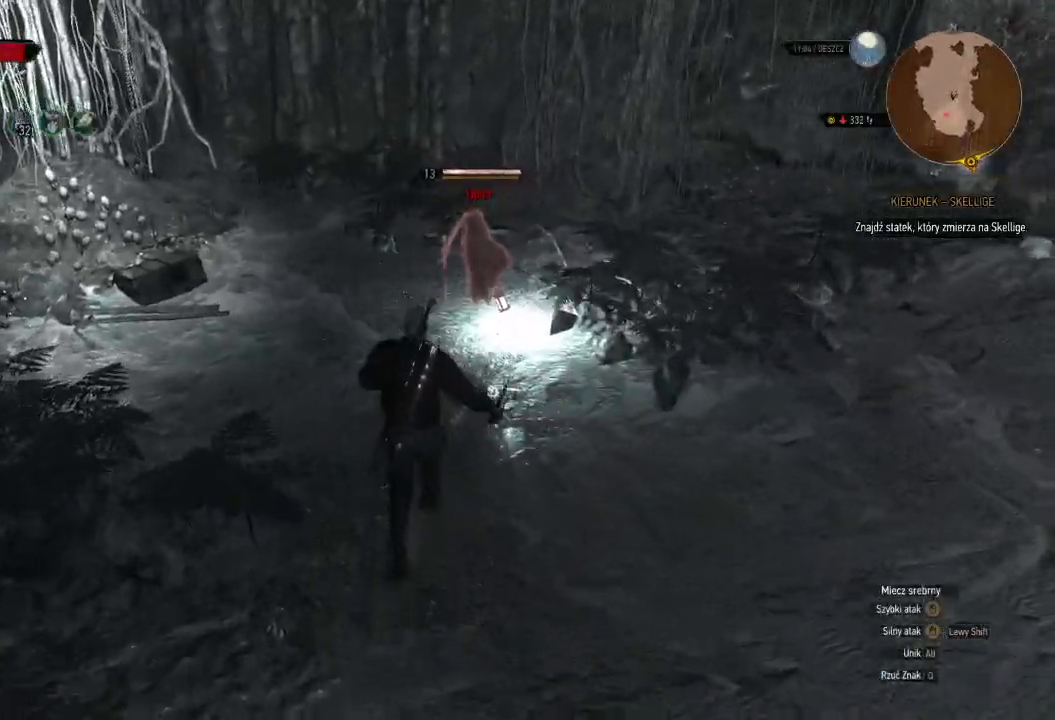
{"keys": ["w"], "mouse": [], "events": [[180, "mouse_left", "up"]]}